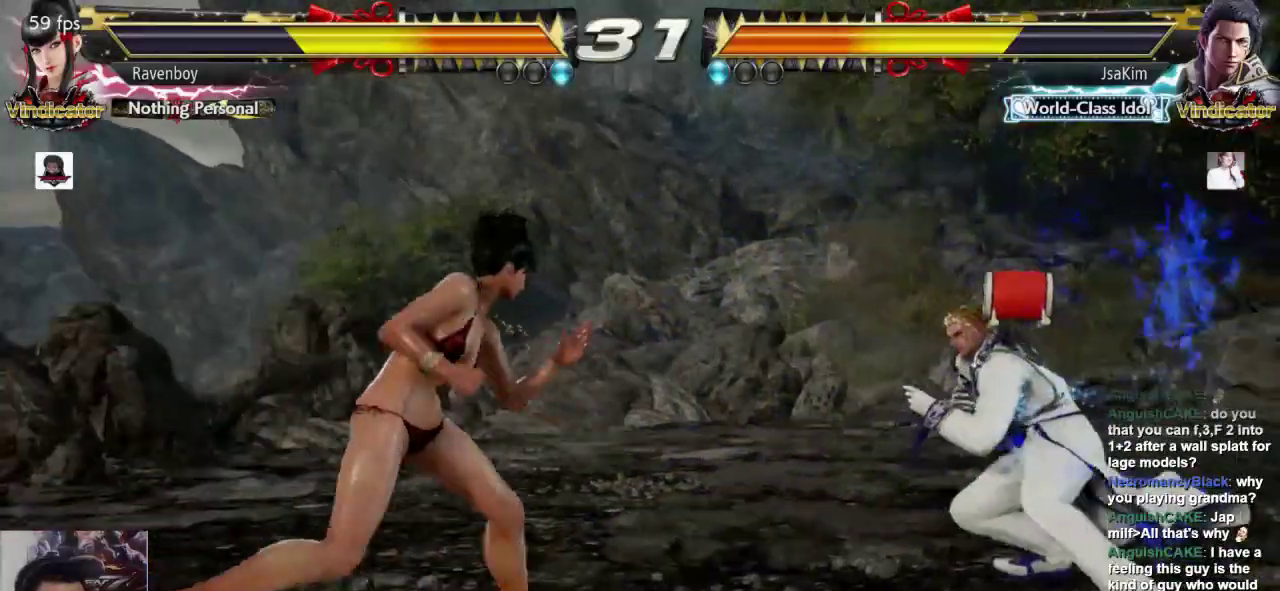
Gameplay with a controller (arcade stick); each line is a JSON object with the inputs held at the frame after it. "events" lists button and stick changes between this image and that frame as [ms after this image, input, new state], when the widget could be followed in between. Not read: L3 R3.
{"buttons": [], "left_stick": "left", "events": []}
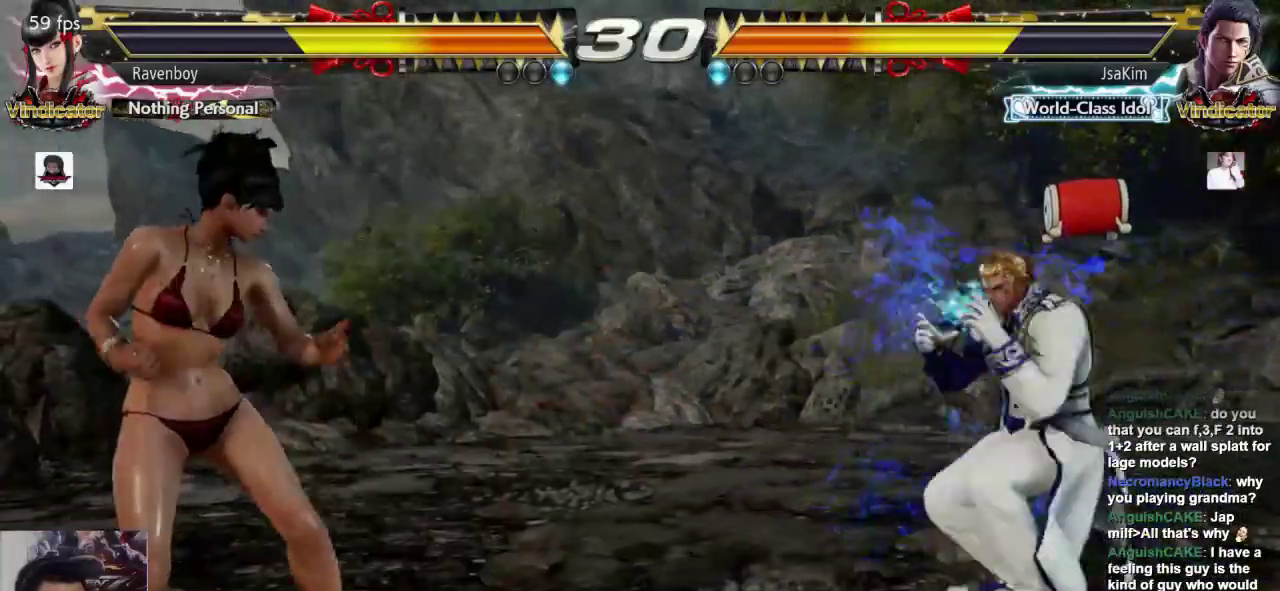
{"buttons": [], "left_stick": "center", "events": [[383, "left_stick", "right"], [450, "left_stick", "center"]]}
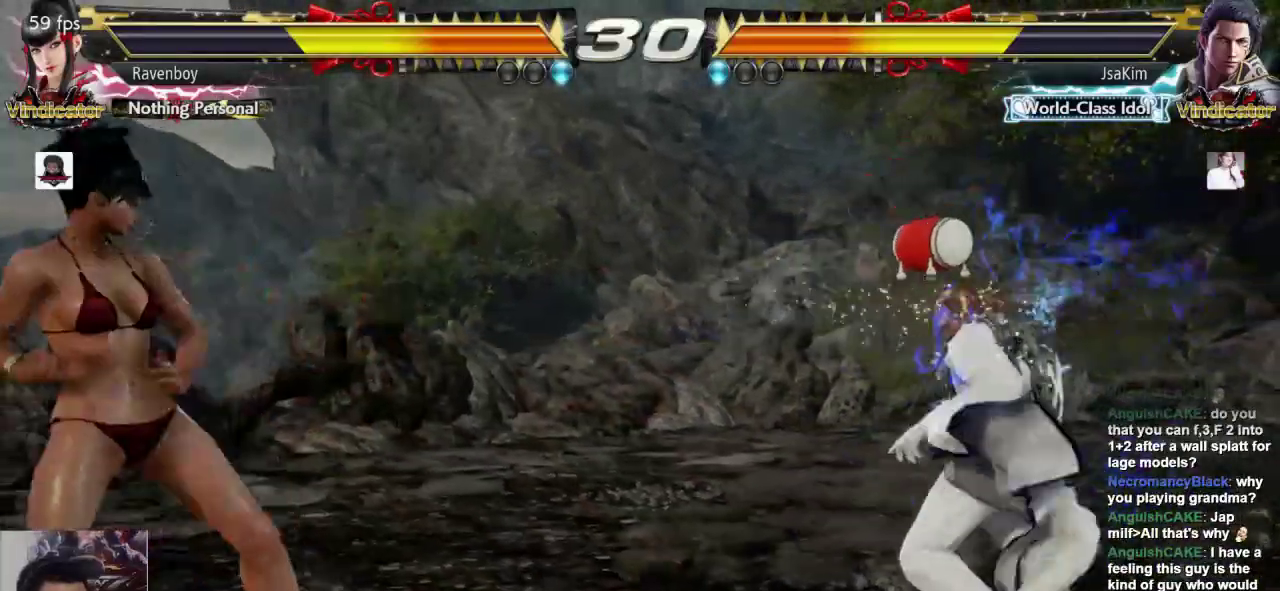
{"buttons": [], "left_stick": "center", "events": [[17, "left_stick", "left"], [117, "left_stick", "center"], [183, "left_stick", "left"], [500, "left_stick", "center"]]}
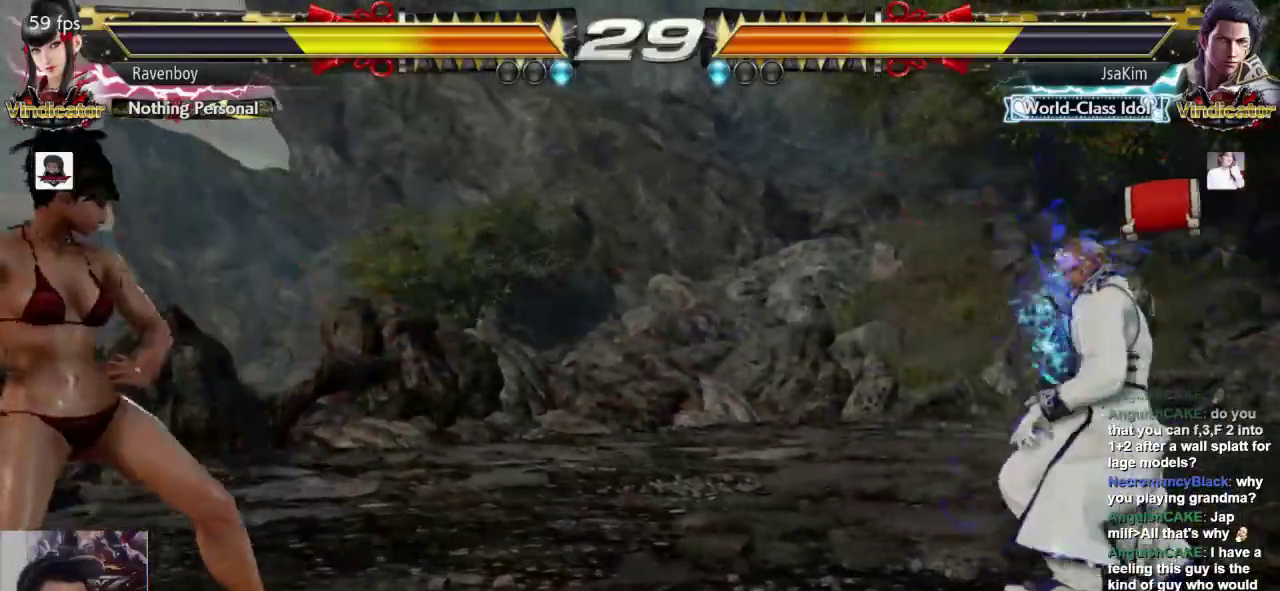
{"buttons": [], "left_stick": "center", "events": [[133, "left_stick", "left"], [233, "left_stick", "center"], [300, "left_stick", "left"], [433, "left_stick", "right"], [500, "left_stick", "center"]]}
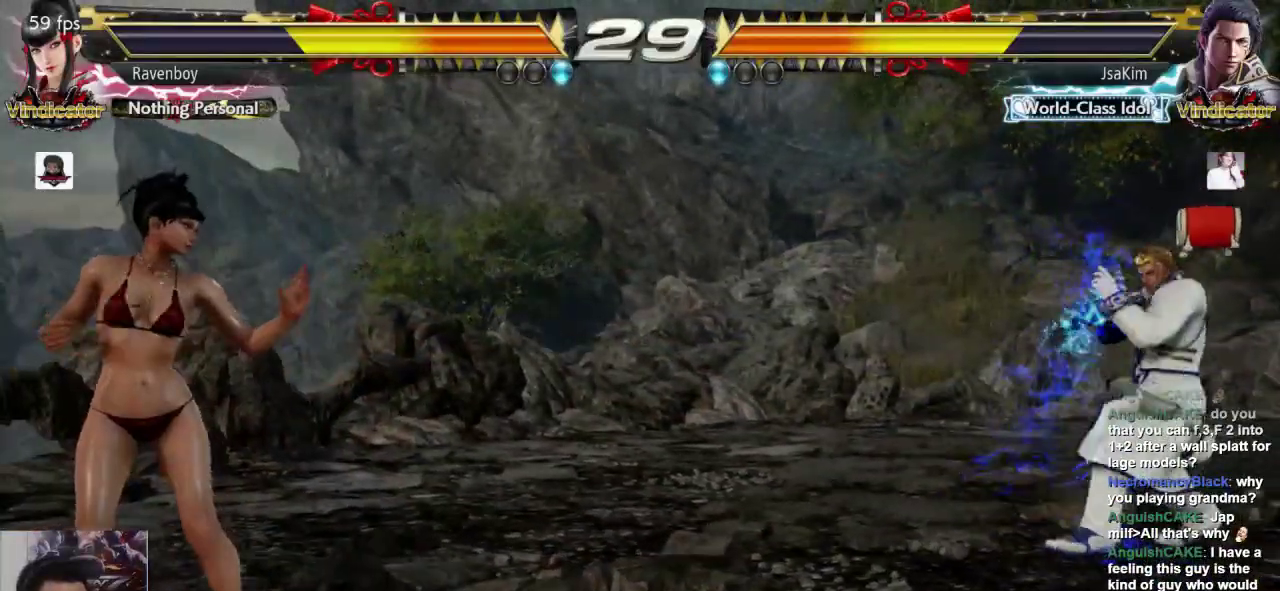
{"buttons": [], "left_stick": "left", "events": [[67, "left_stick", "right"], [267, "left_stick", "left"], [367, "left_stick", "center"], [433, "left_stick", "left"]]}
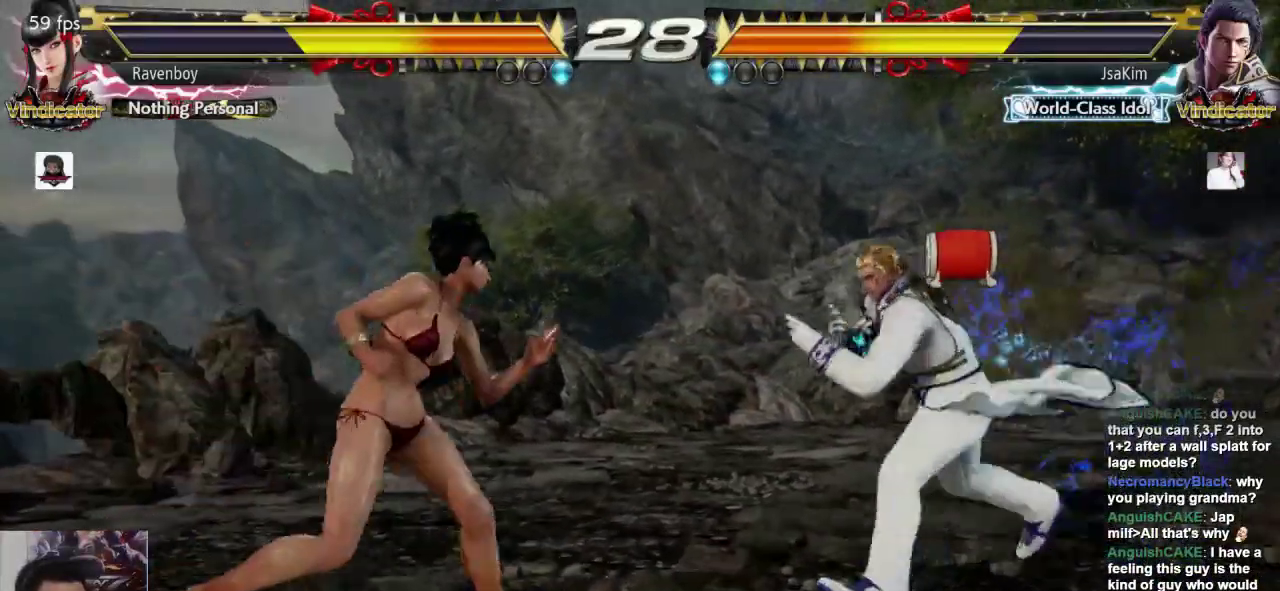
{"buttons": [], "left_stick": "left", "events": [[167, "left_stick", "down-left"], [467, "left_stick", "left"]]}
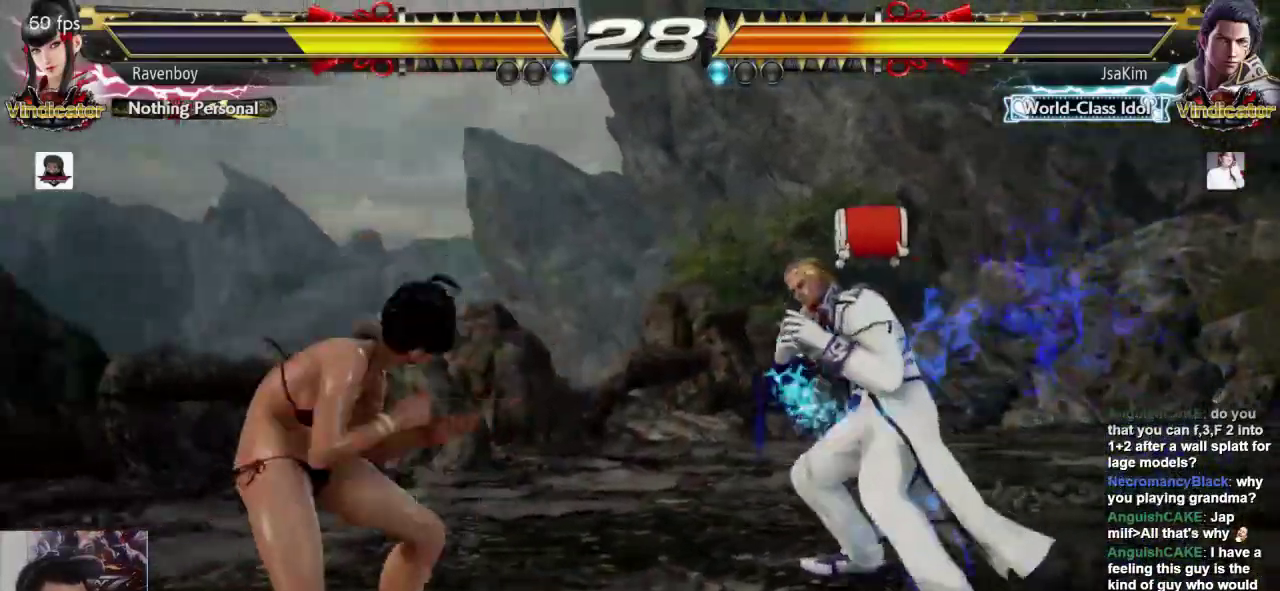
{"buttons": [], "left_stick": "left"}
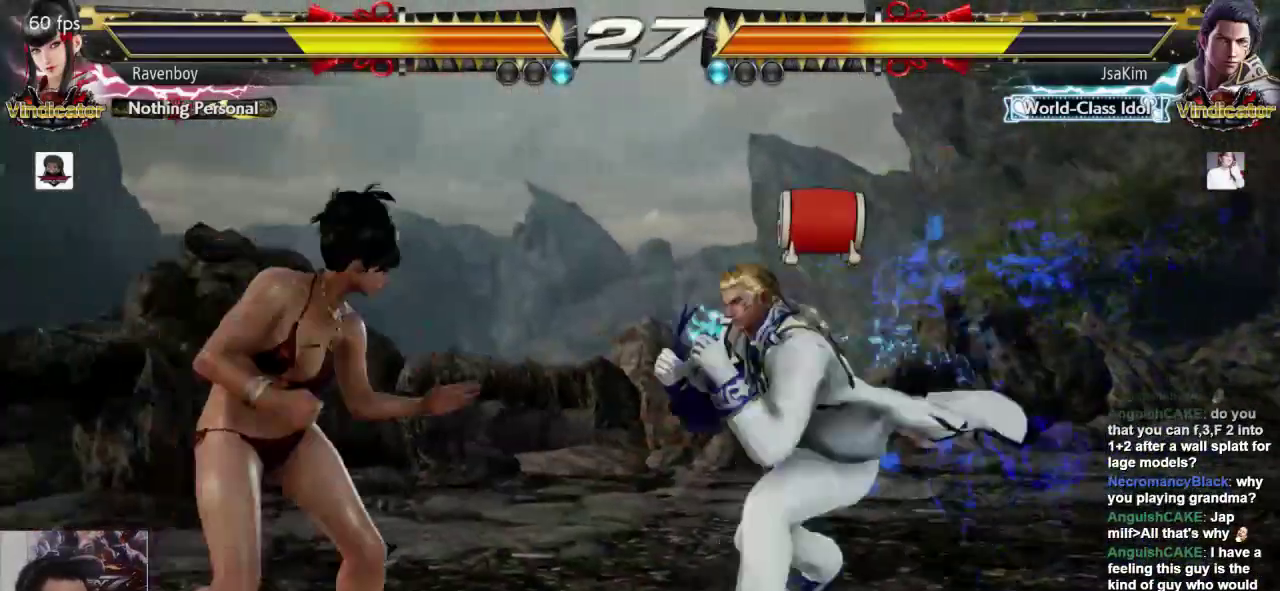
{"buttons": ["SQUARE"], "left_stick": "center", "events": [[317, "L1", "down"], [317, "left_stick", "center"], [417, "SQUARE", "down"], [450, "L1", "up"]]}
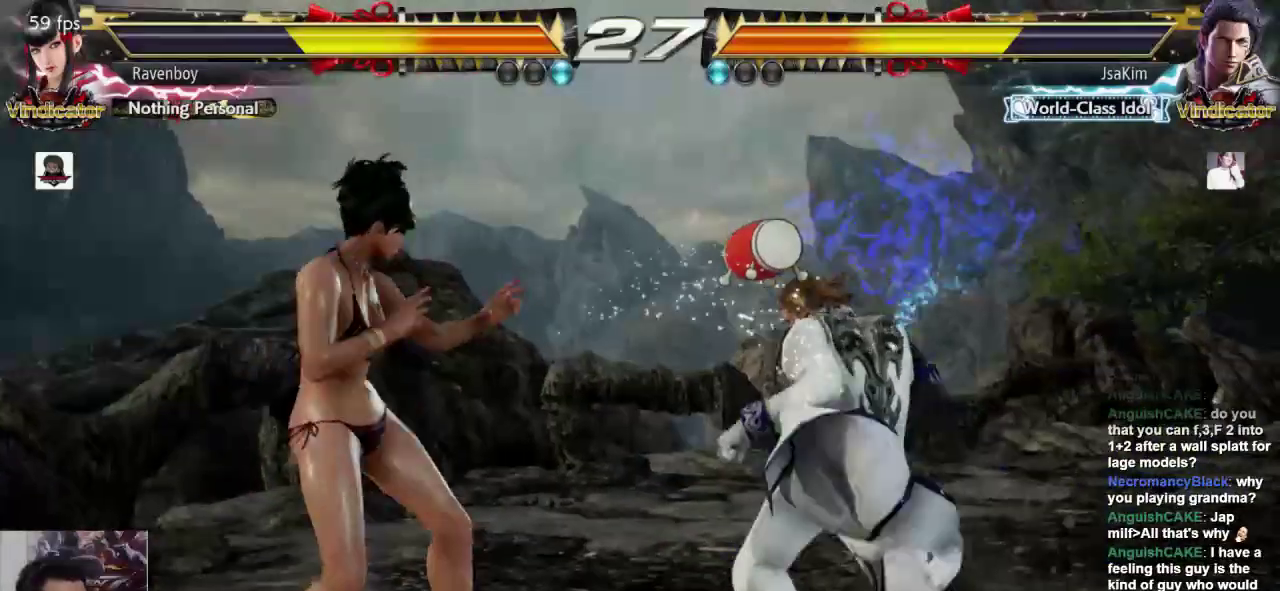
{"buttons": [], "left_stick": "down-right", "events": [[50, "SQUARE", "up"], [483, "left_stick", "down-right"]]}
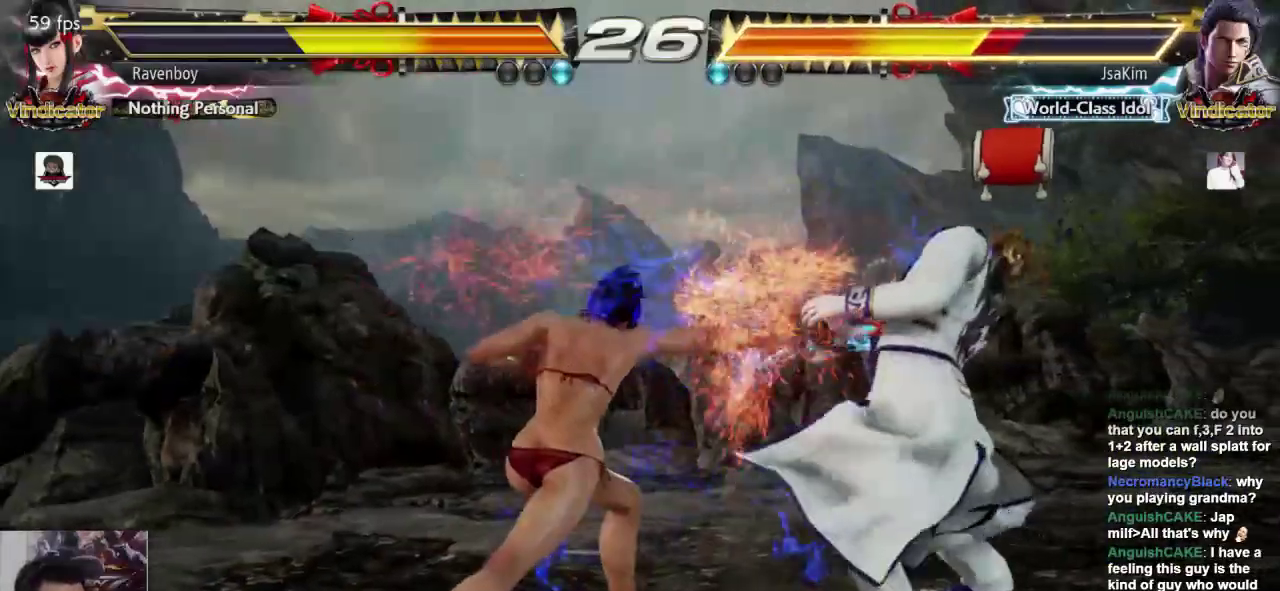
{"buttons": [], "left_stick": "center", "events": [[50, "L1", "down"], [150, "L1", "up"], [217, "left_stick", "center"]]}
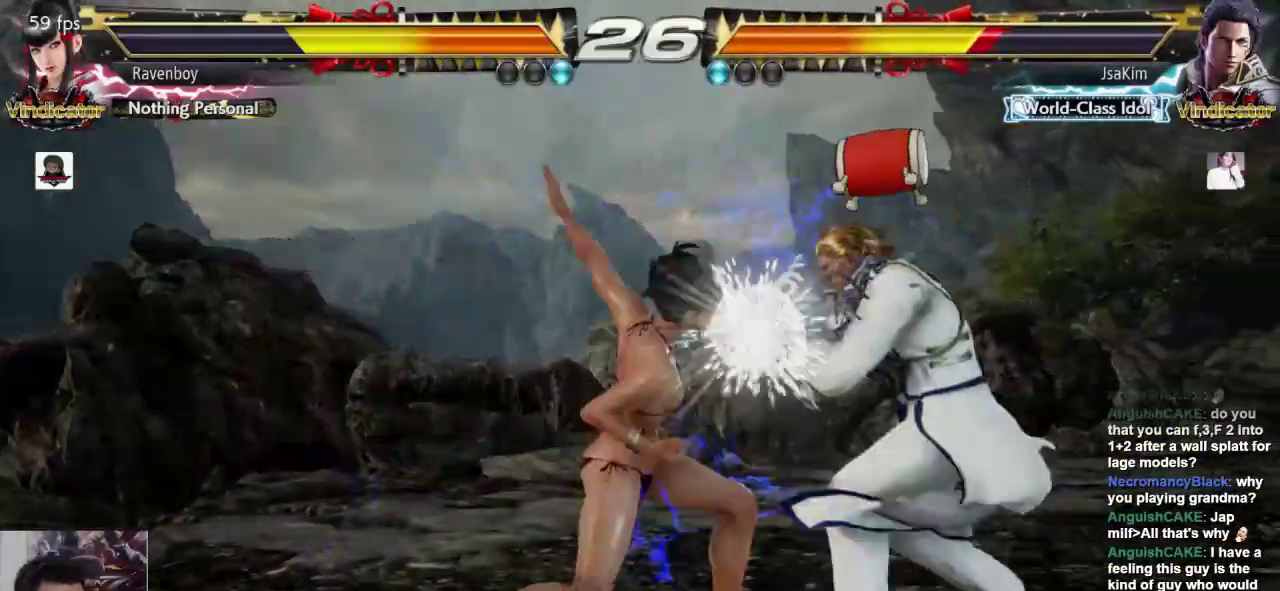
{"buttons": [], "left_stick": "down-right", "events": [[33, "left_stick", "up"], [100, "left_stick", "center"], [200, "left_stick", "up"], [333, "left_stick", "center"], [400, "L1", "down"], [400, "SQUARE", "down"], [400, "left_stick", "down-right"], [500, "L1", "up"], [500, "SQUARE", "up"]]}
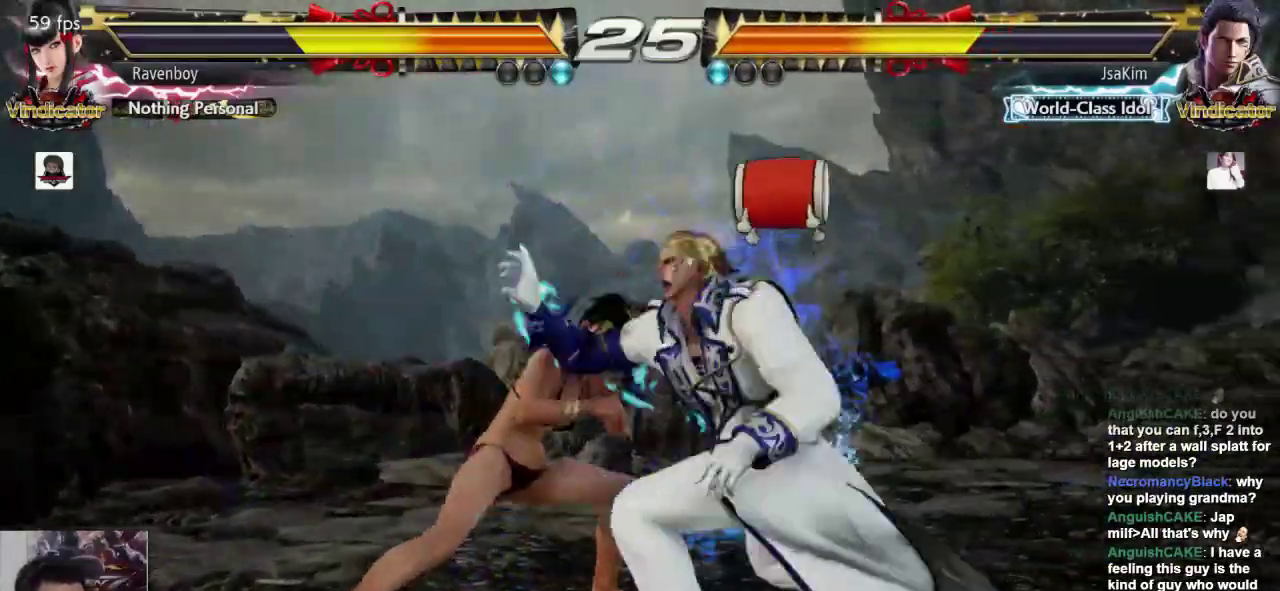
{"buttons": ["L1"], "left_stick": "center", "events": [[33, "left_stick", "center"], [500, "L1", "down"]]}
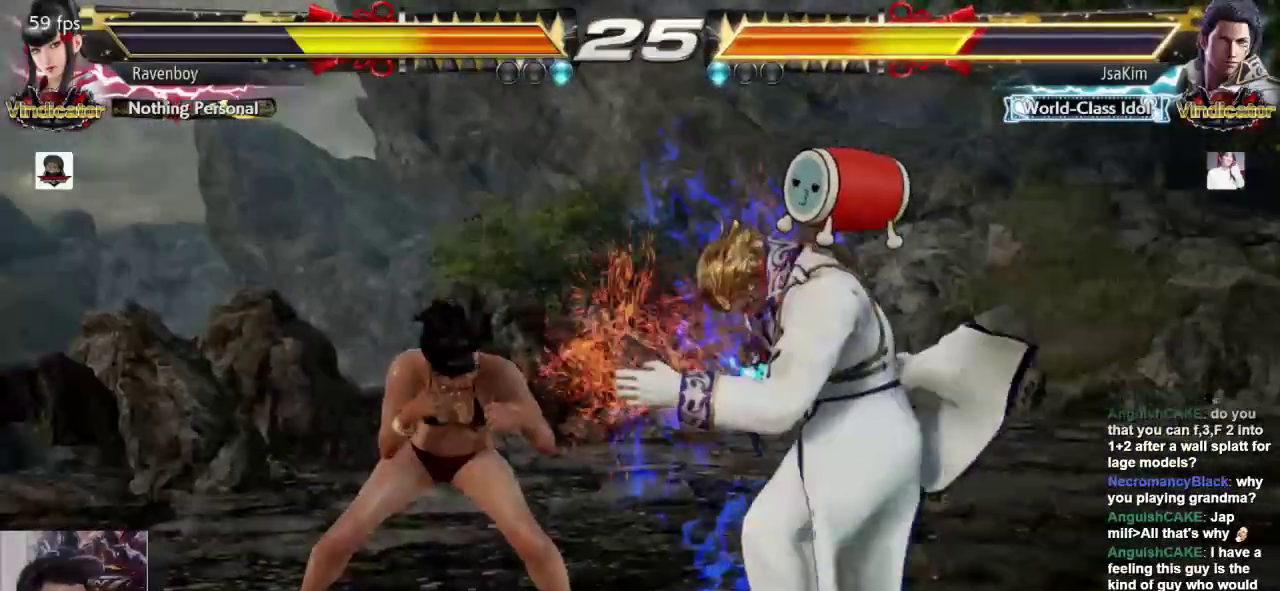
{"buttons": [], "left_stick": "down-right", "events": [[133, "L1", "up"], [467, "left_stick", "down-right"]]}
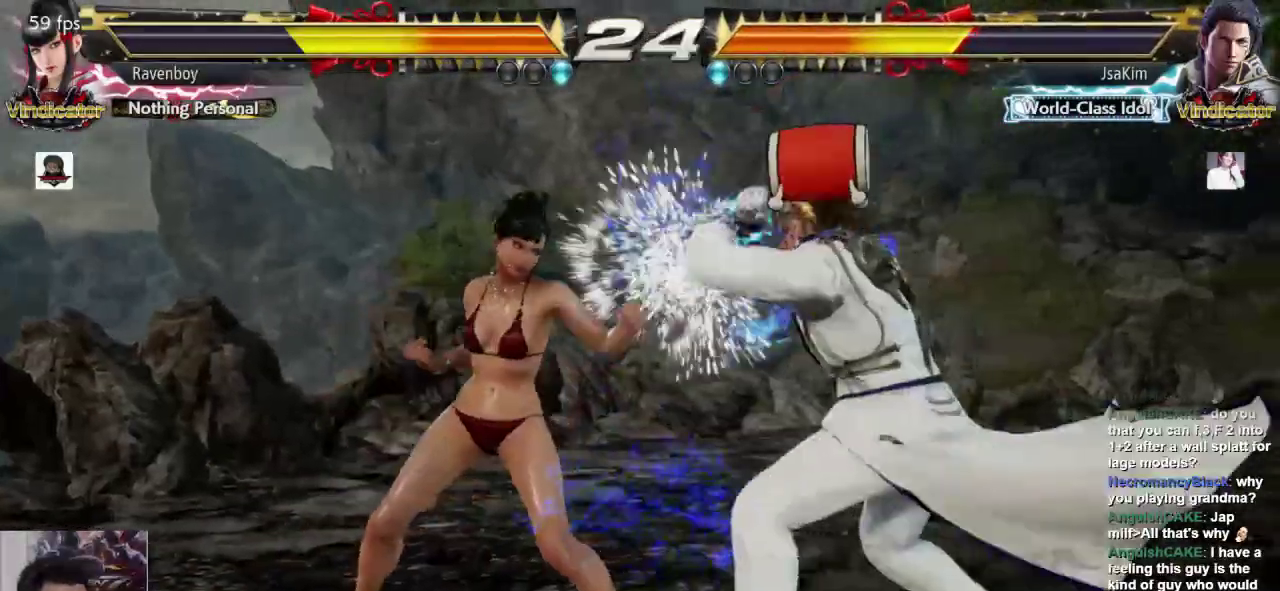
{"buttons": [], "left_stick": "down", "events": [[17, "L1", "down"], [117, "L1", "up"], [183, "left_stick", "center"], [483, "left_stick", "down"]]}
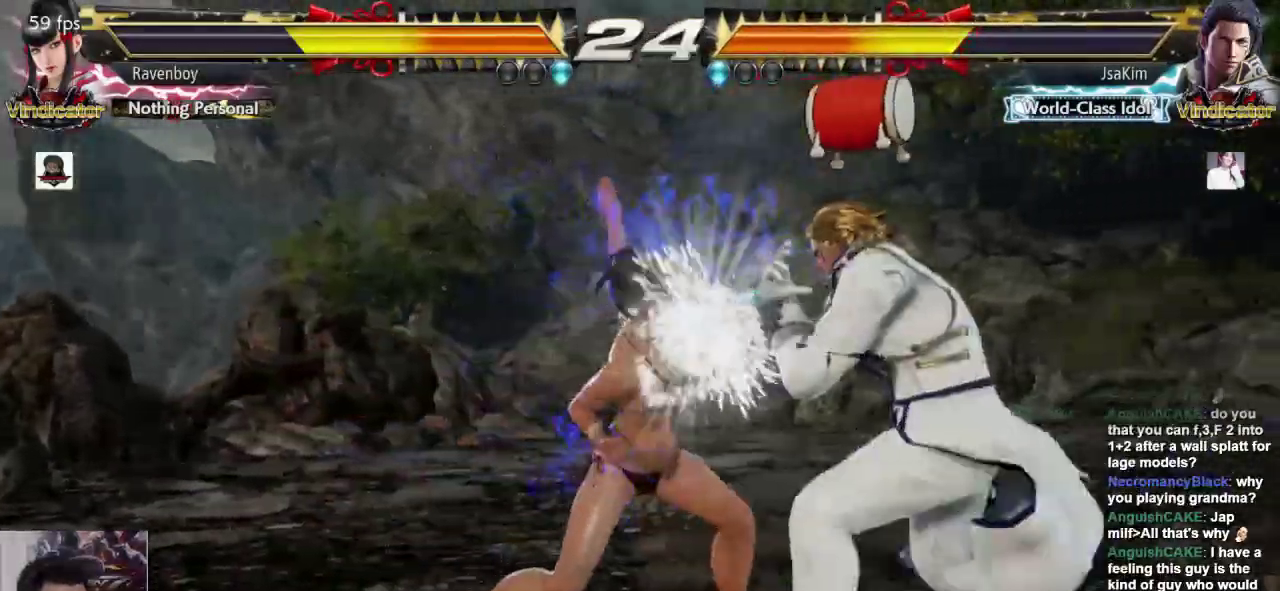
{"buttons": [], "left_stick": "center"}
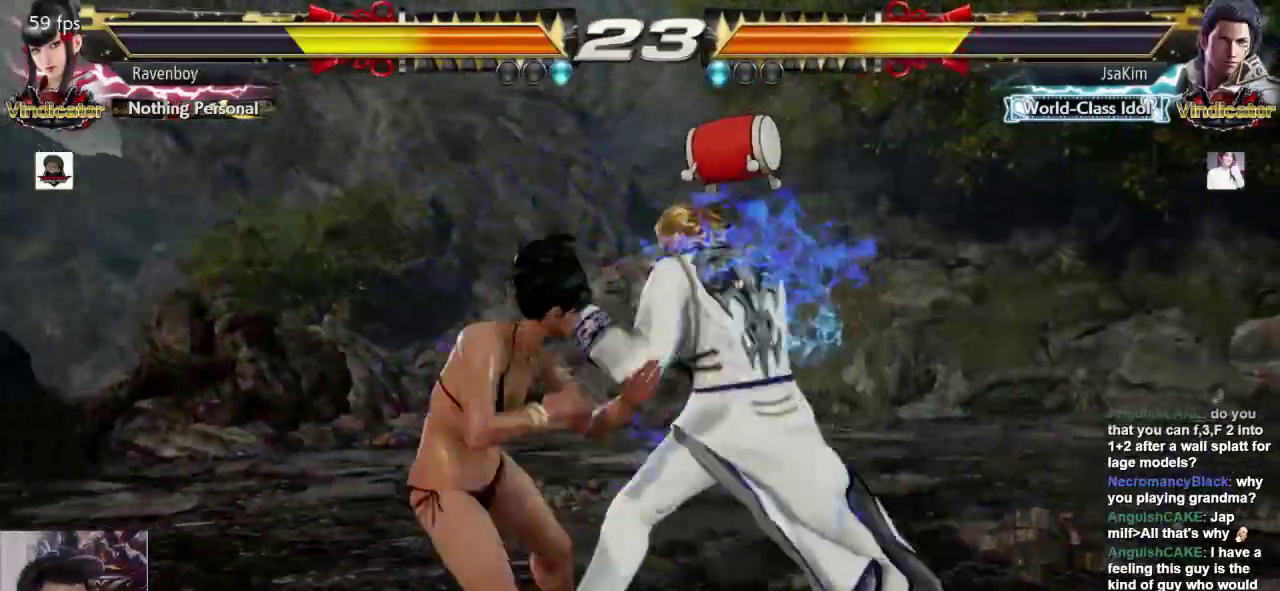
{"buttons": [], "left_stick": "left", "events": [[217, "left_stick", "left"]]}
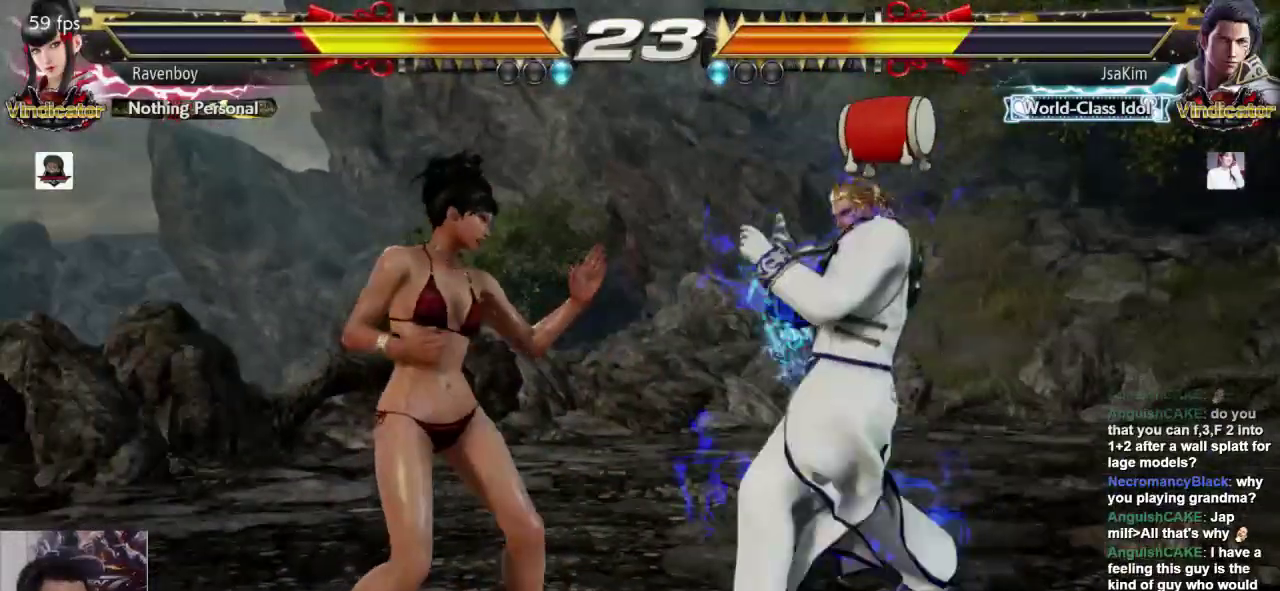
{"buttons": [], "left_stick": "center", "events": [[50, "left_stick", "down-left"], [150, "left_stick", "center"], [217, "left_stick", "left"], [467, "left_stick", "center"]]}
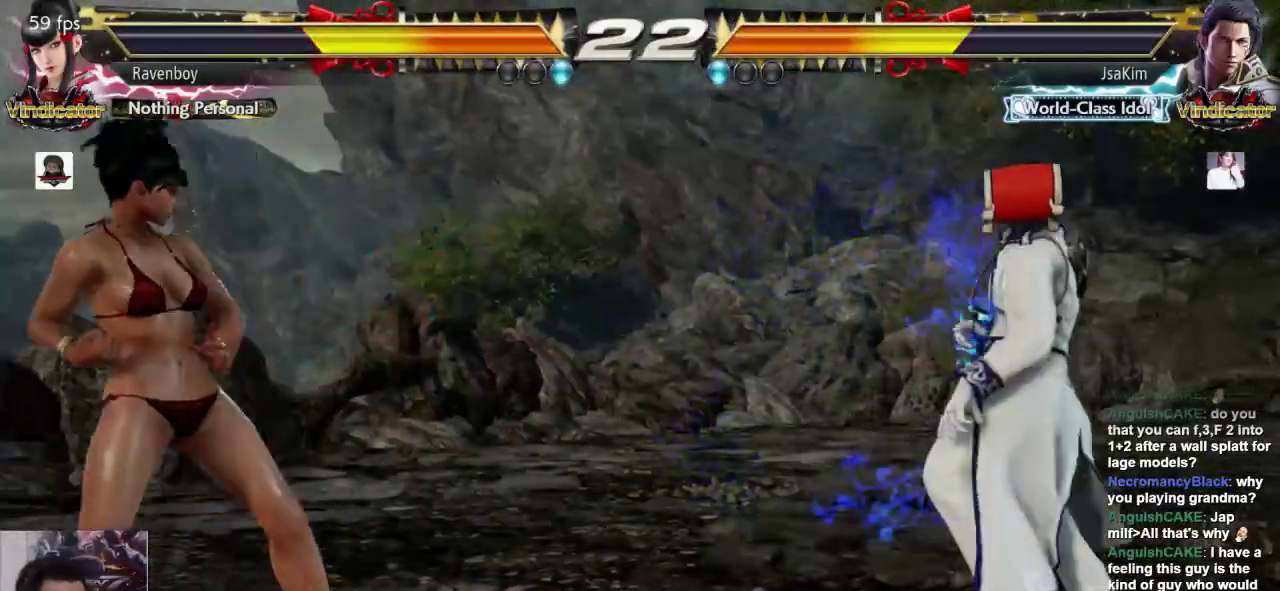
{"buttons": [], "left_stick": "center", "events": [[33, "left_stick", "left"], [200, "left_stick", "down"], [267, "left_stick", "center"], [400, "left_stick", "right"], [467, "left_stick", "center"]]}
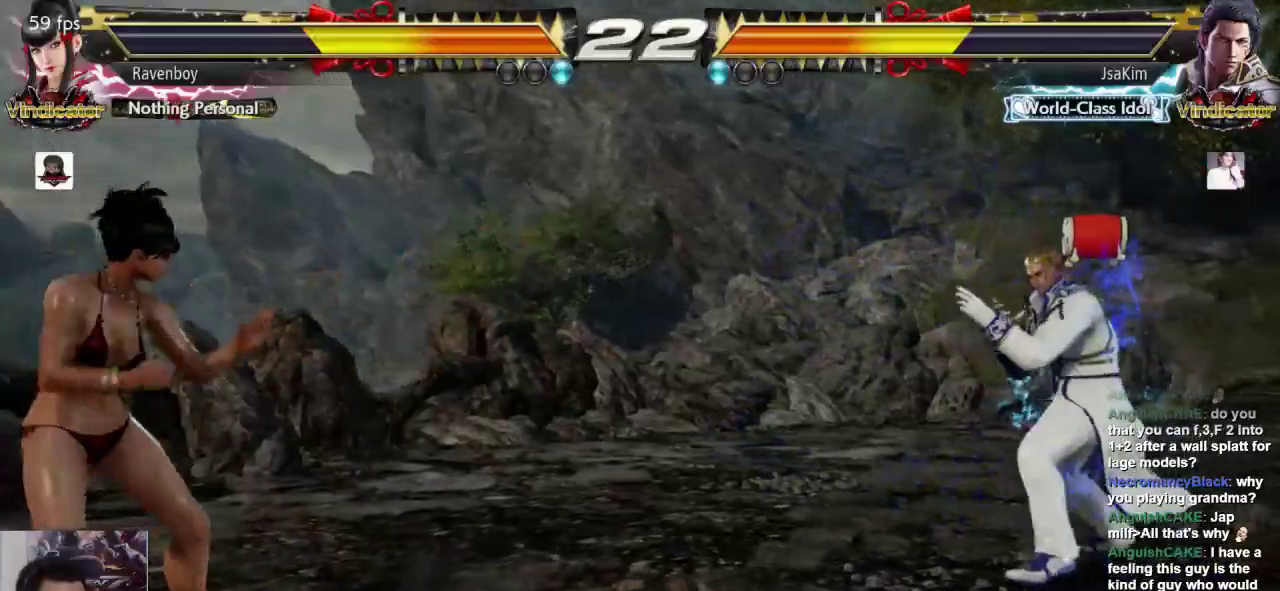
{"buttons": [], "left_stick": "left", "events": [[67, "left_stick", "right"], [200, "left_stick", "left"], [300, "left_stick", "center"], [367, "left_stick", "left"]]}
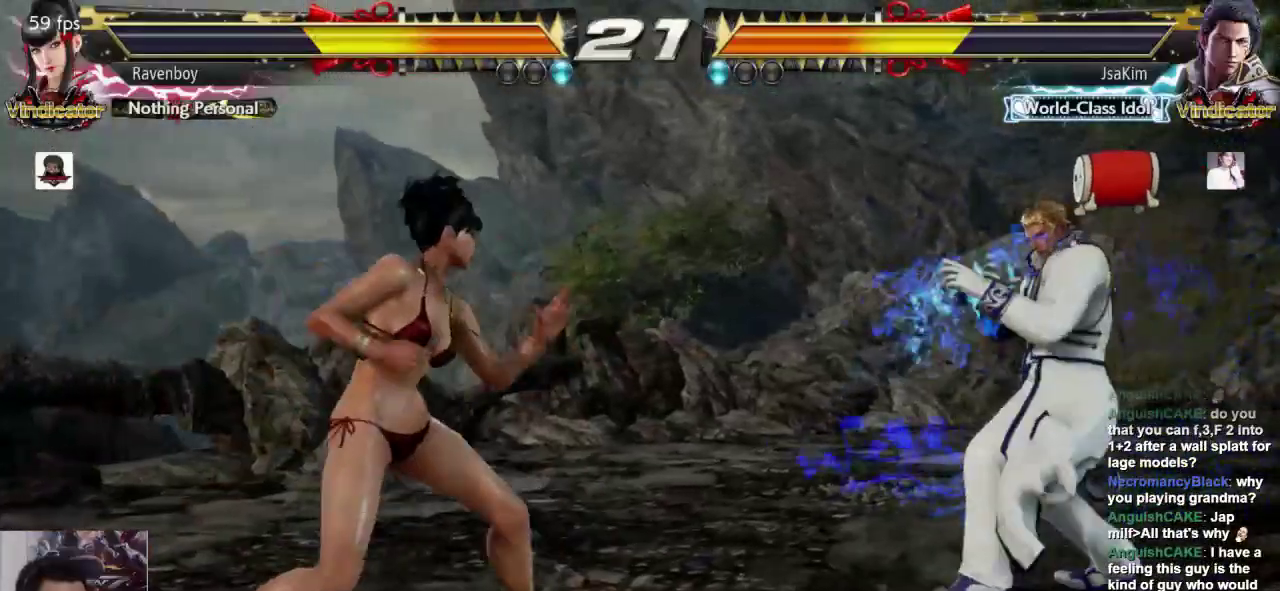
{"buttons": [], "left_stick": "left", "events": [[100, "left_stick", "center"], [167, "left_stick", "left"]]}
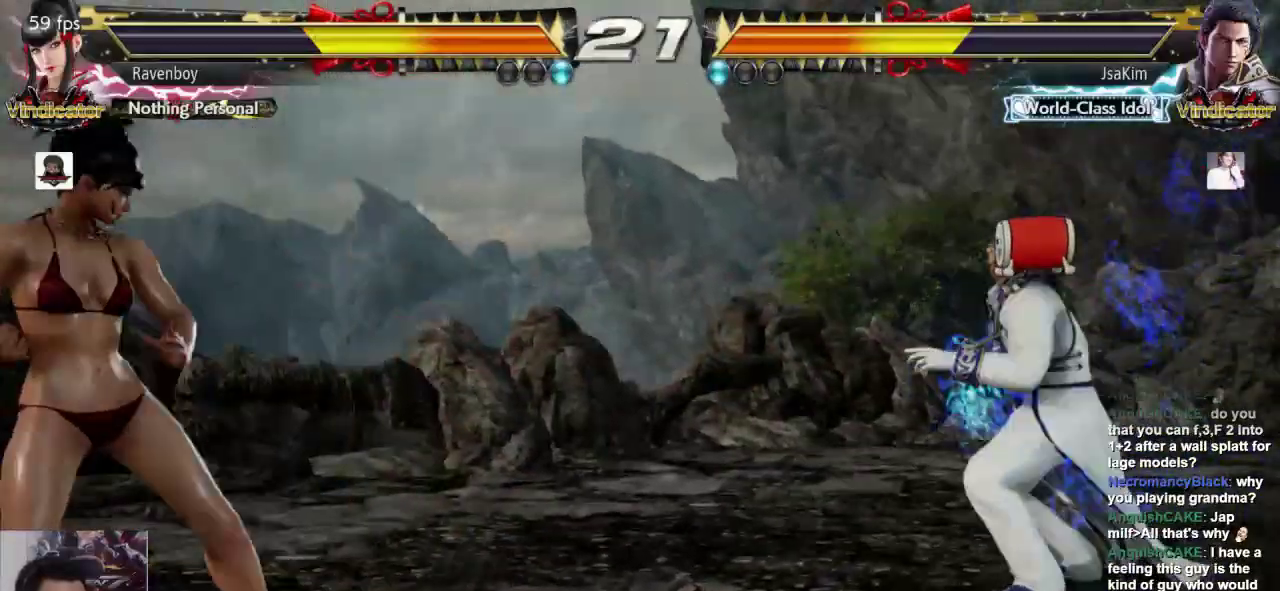
{"buttons": [], "left_stick": "left", "events": [[83, "left_stick", "down"], [150, "left_stick", "center"], [250, "left_stick", "left"]]}
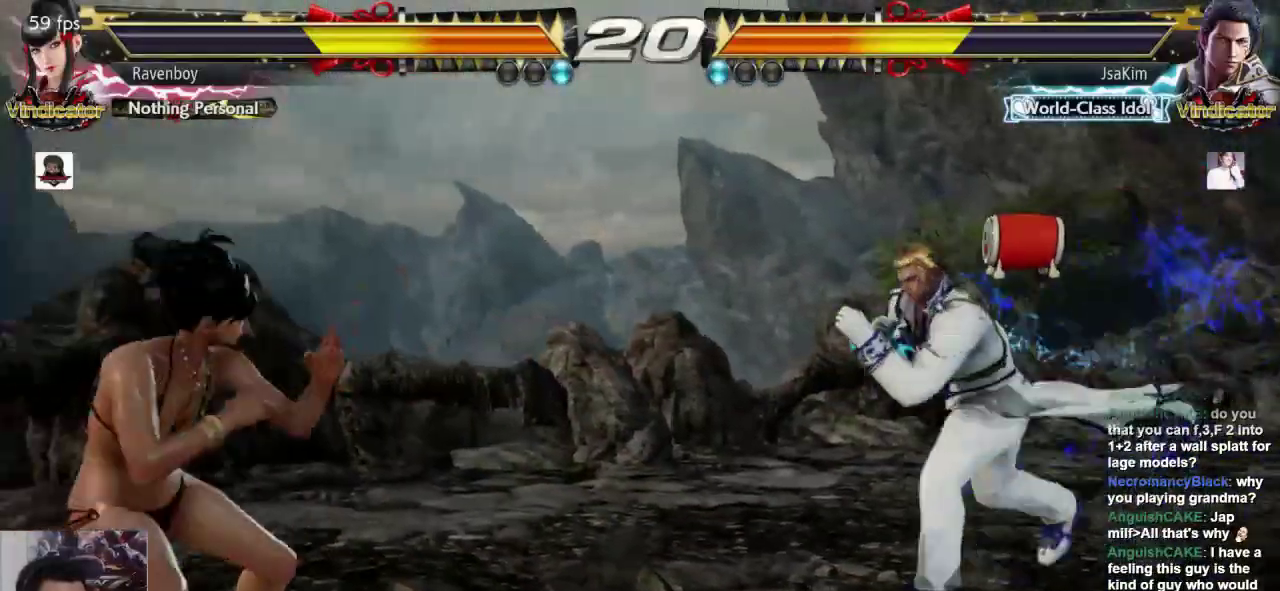
{"buttons": [], "left_stick": "center", "events": [[483, "left_stick", "center"]]}
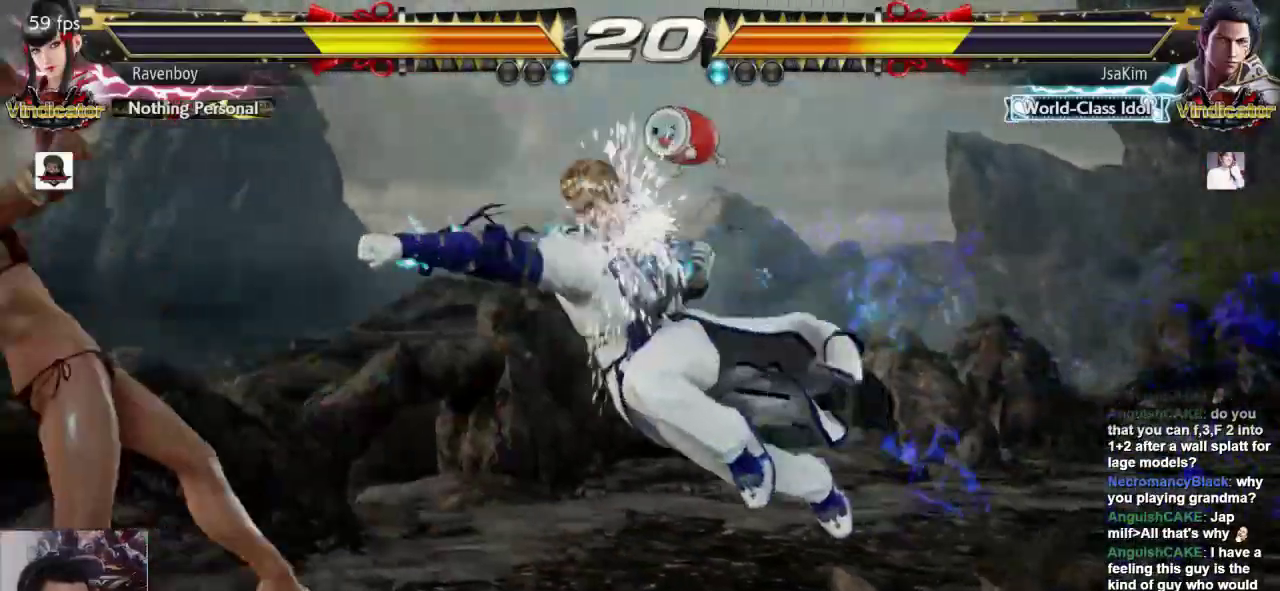
{"buttons": [], "left_stick": "left", "events": [[283, "left_stick", "left"], [350, "left_stick", "center"], [417, "left_stick", "left"]]}
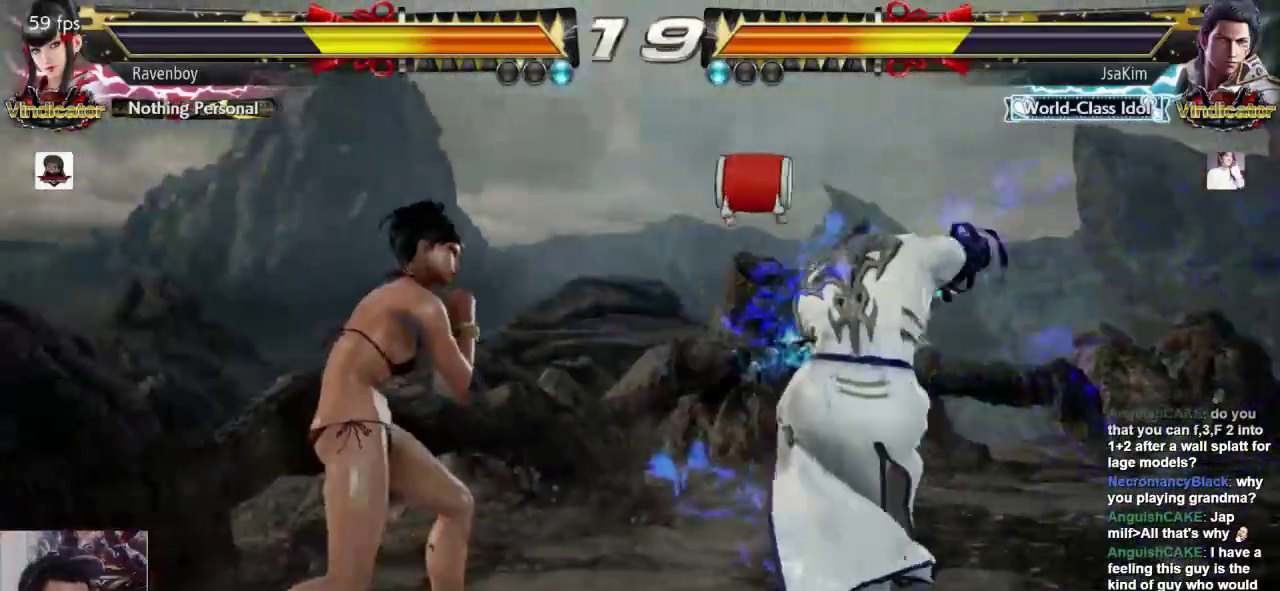
{"buttons": [], "left_stick": "left", "events": [[133, "left_stick", "down-left"], [333, "left_stick", "center"], [400, "left_stick", "left"]]}
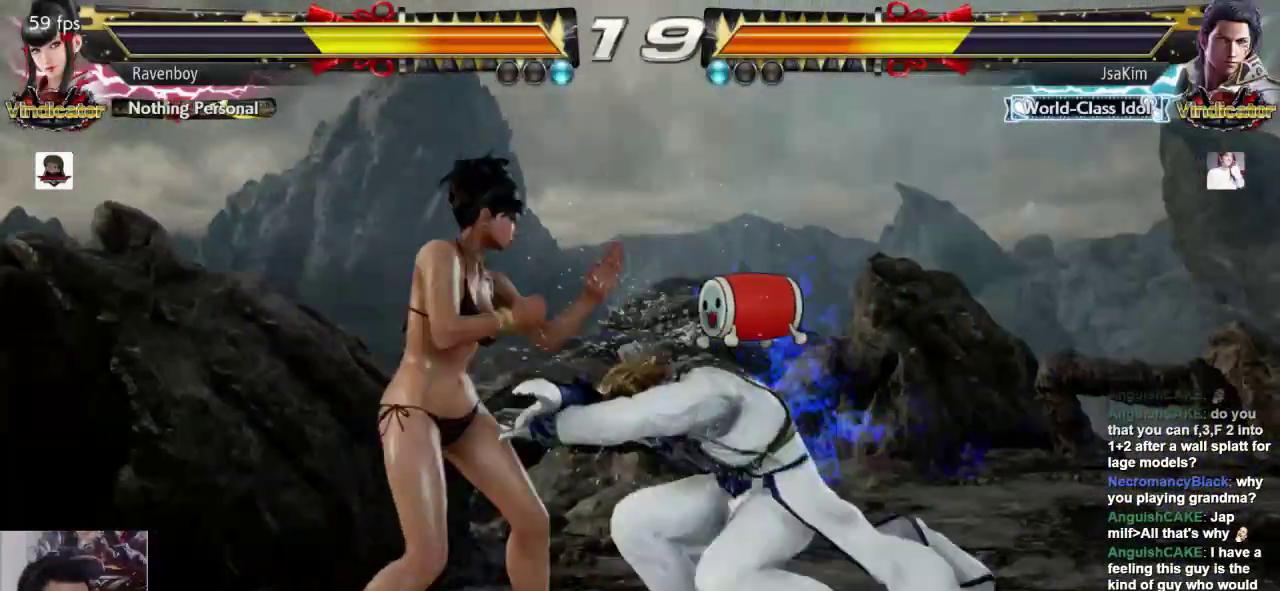
{"buttons": [], "left_stick": "center", "events": [[133, "left_stick", "center"], [367, "L1", "down"], [467, "L1", "up"]]}
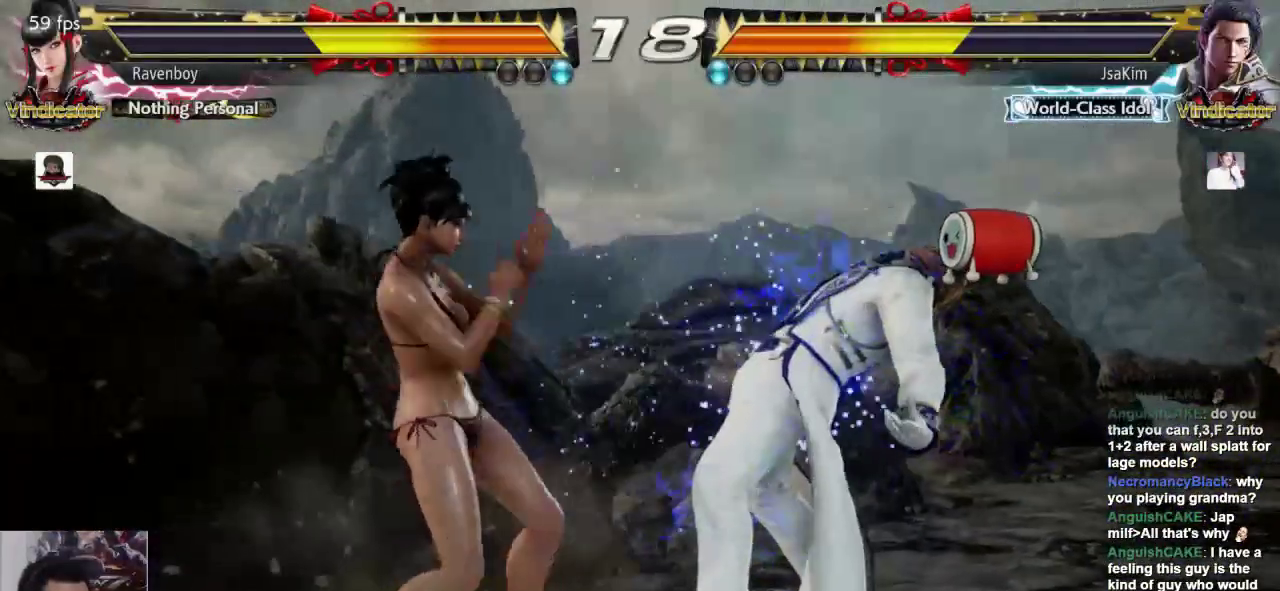
{"buttons": [], "left_stick": "center"}
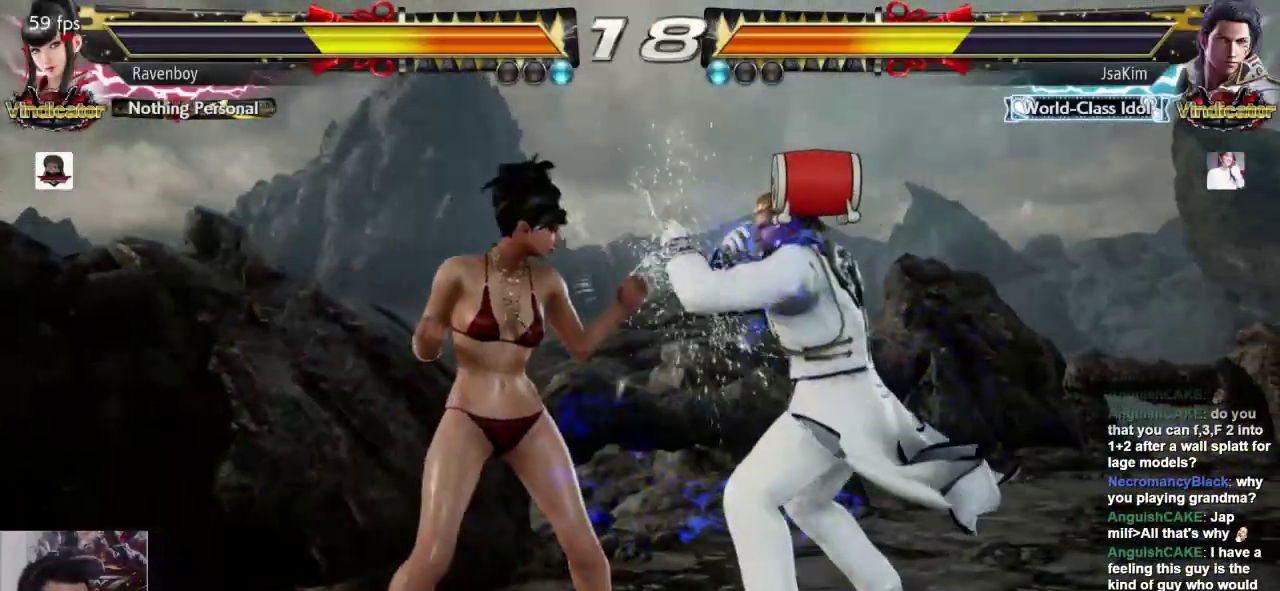
{"buttons": [], "left_stick": "left", "events": [[450, "left_stick", "left"]]}
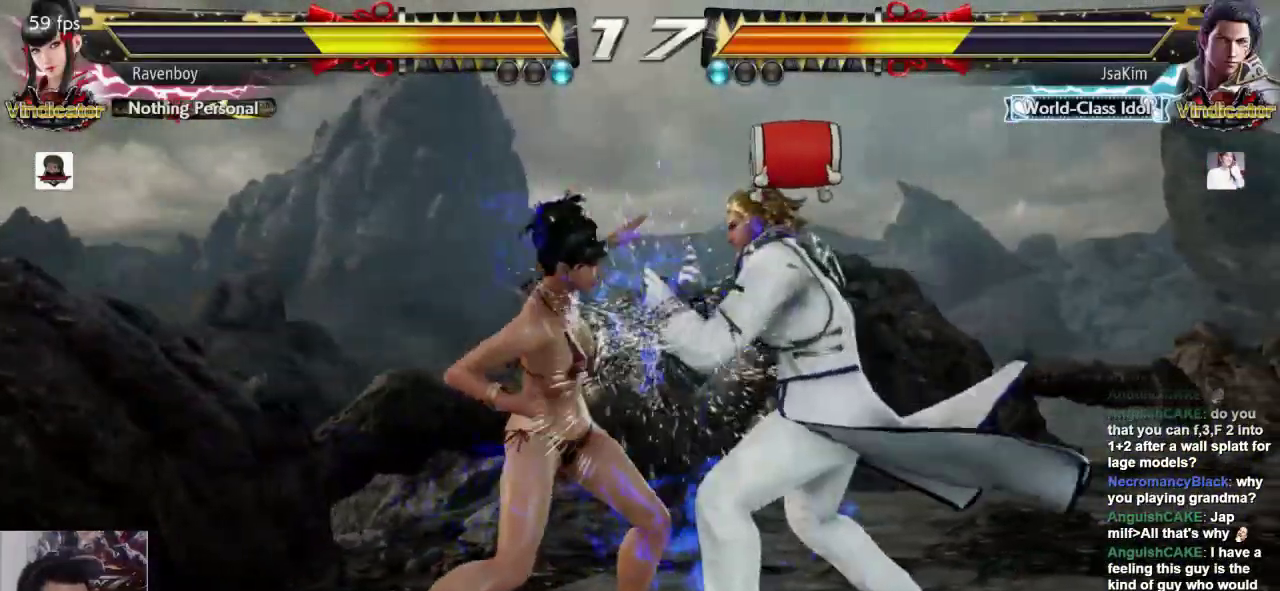
{"buttons": [], "left_stick": "center", "events": [[217, "left_stick", "down-right"], [250, "L1", "down"], [250, "SQUARE", "down"], [350, "L1", "up"], [350, "SQUARE", "up"], [383, "left_stick", "center"]]}
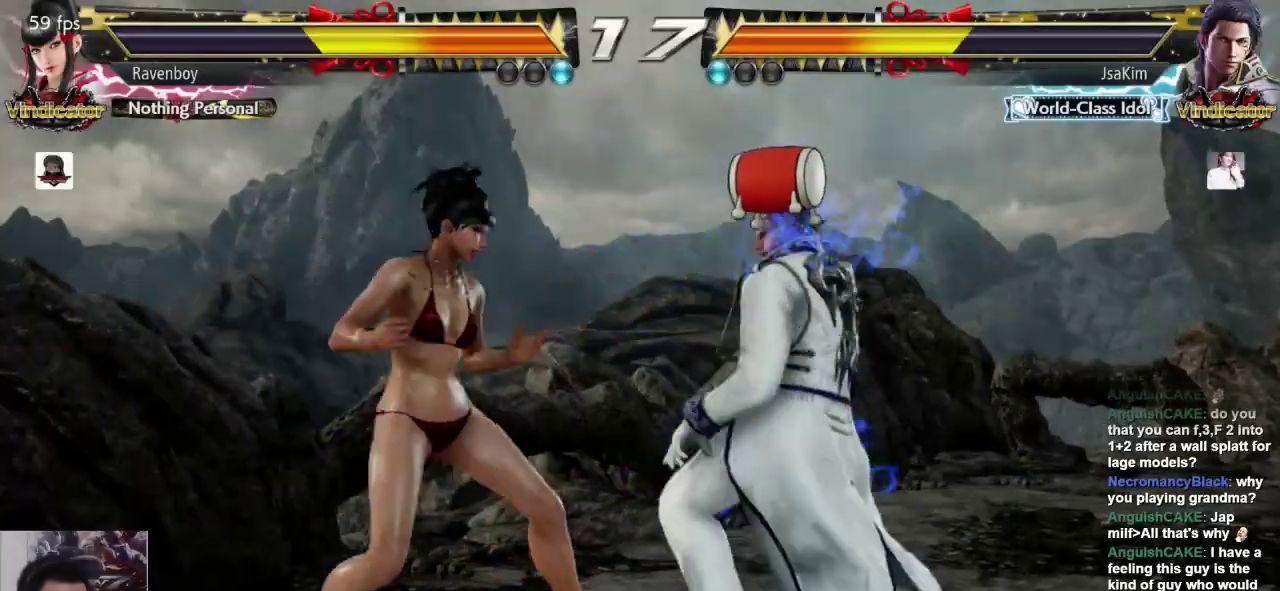
{"buttons": [], "left_stick": "center", "events": []}